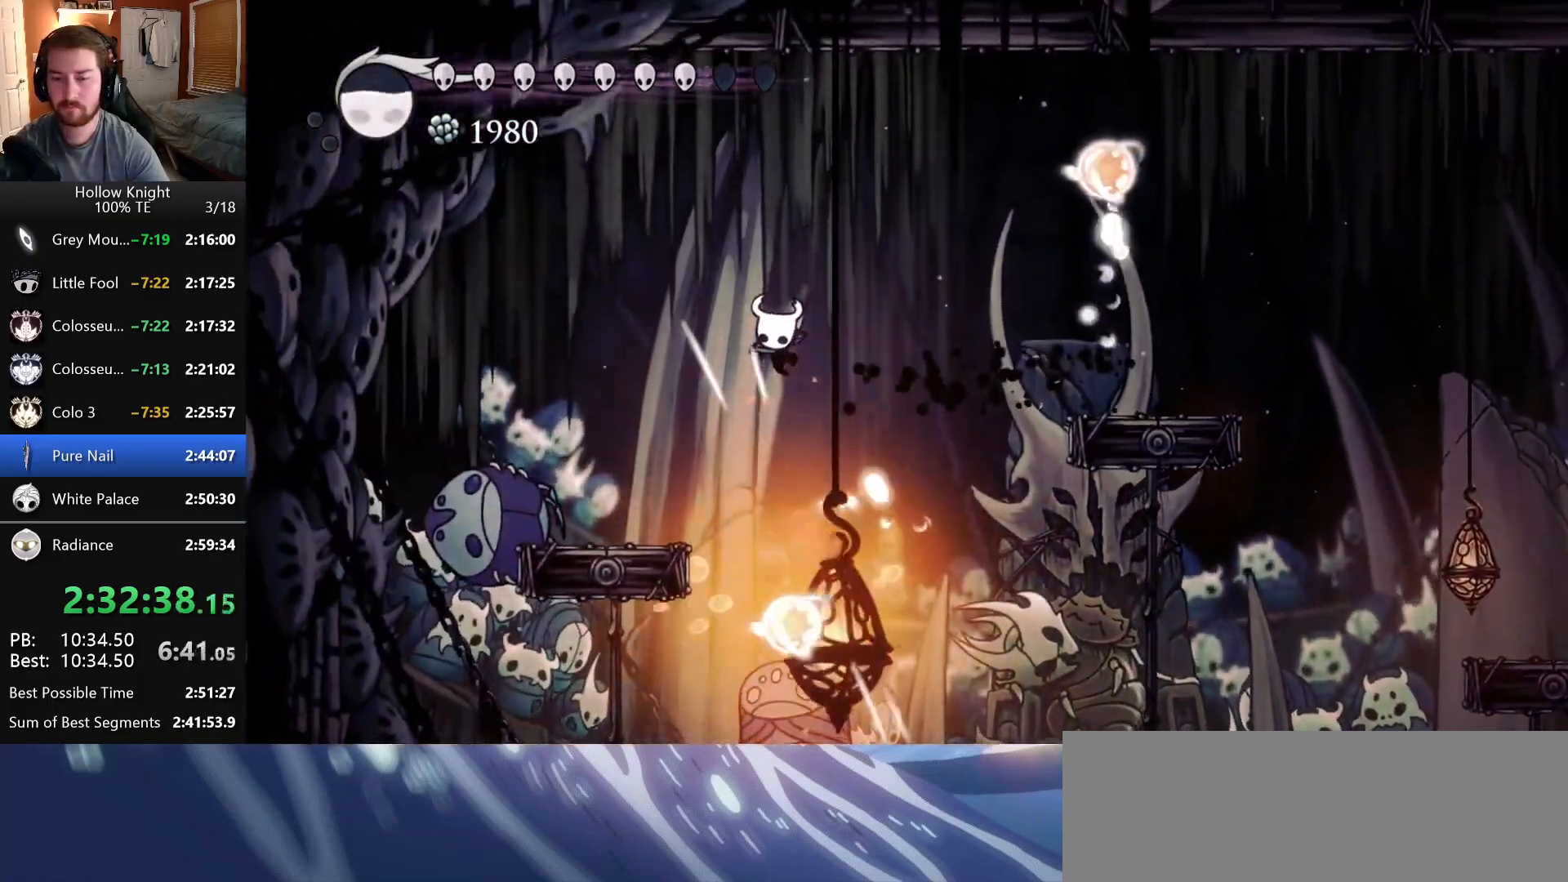
Gameplay with keyboard; each line is a JSON object with the keys held at the frame after it. "events" lists presses ("down") and releases ("up") of "claw", "crystal_dash", "dash", "down", "dream_nail", "escape", "focus", "inventory", "left", "nail", "return", "right", "shade" and "up" between this image and that frame as [ms after this image, input, new state], when the widget could be followed in between. No other keys are recorded. Mouse input is not recorded. Key names are as the overlay labels them; some are game actions (e.g. jump) rather than physical keys.
{"keys": ["down"], "events": [[100, "right", "down"], [233, "right", "up"]]}
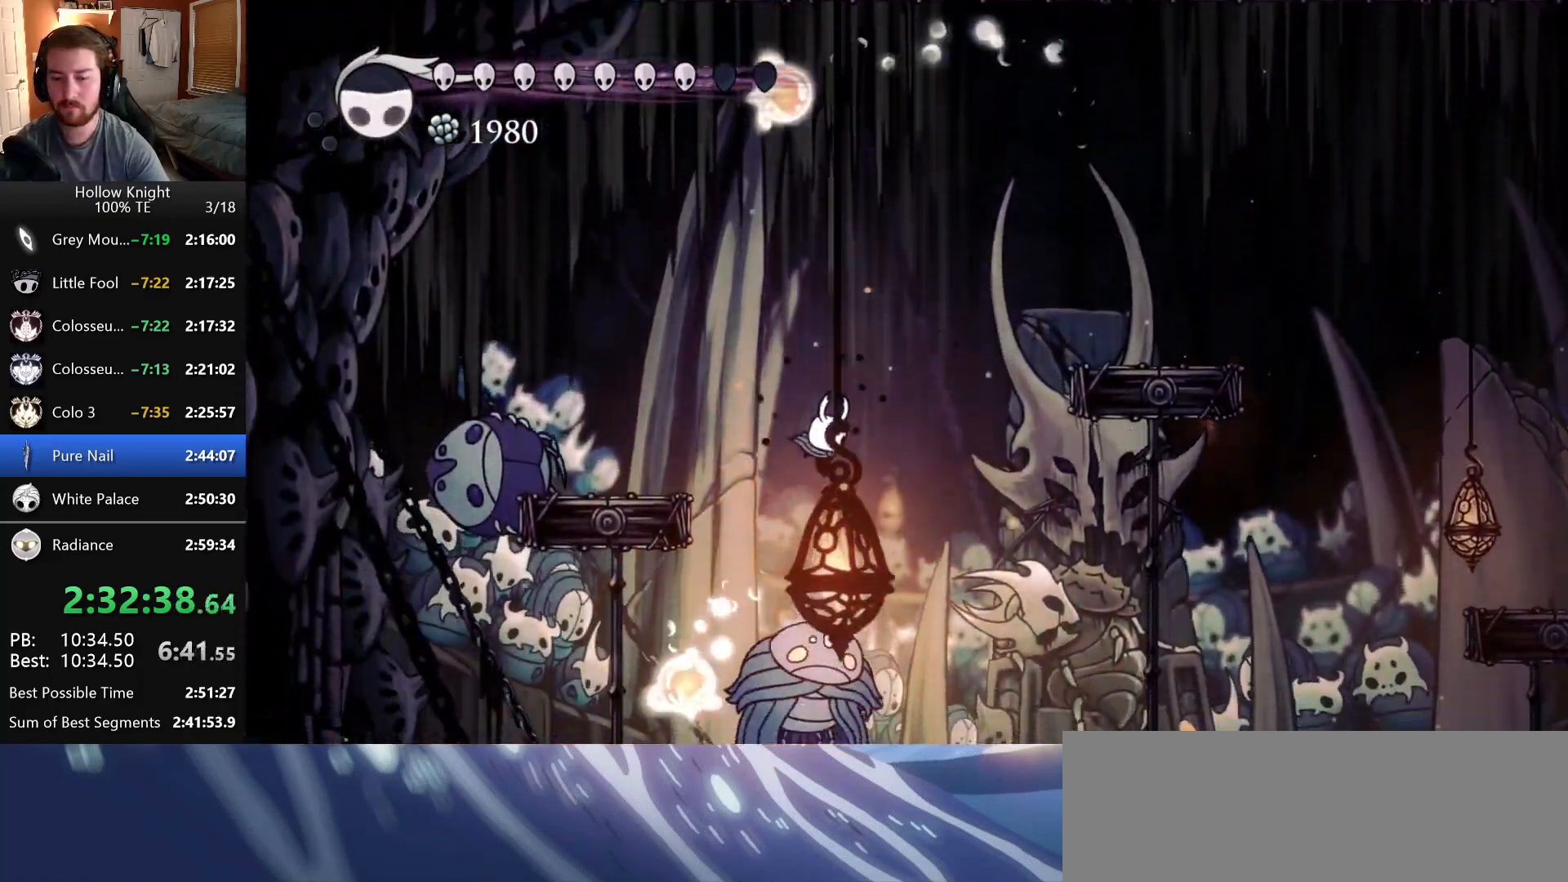
{"keys": ["right"], "events": [[33, "nail", "down"], [66, "right", "down"], [216, "nail", "up"], [416, "down", "up"]]}
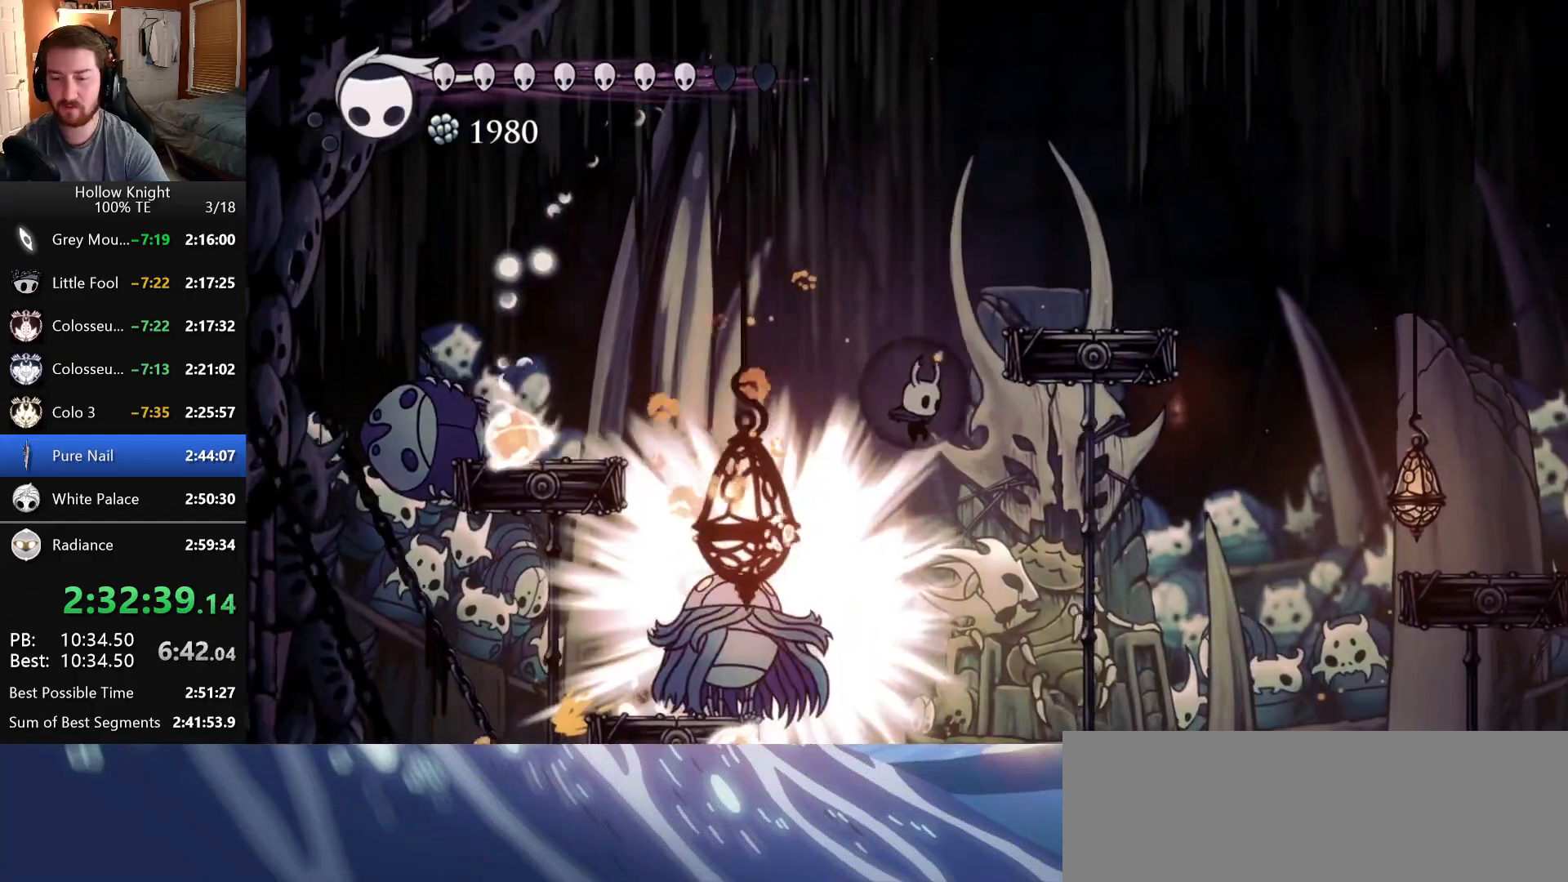
{"keys": ["dash", "left"], "events": [[200, "dash", "down"], [266, "right", "up"], [283, "left", "down"]]}
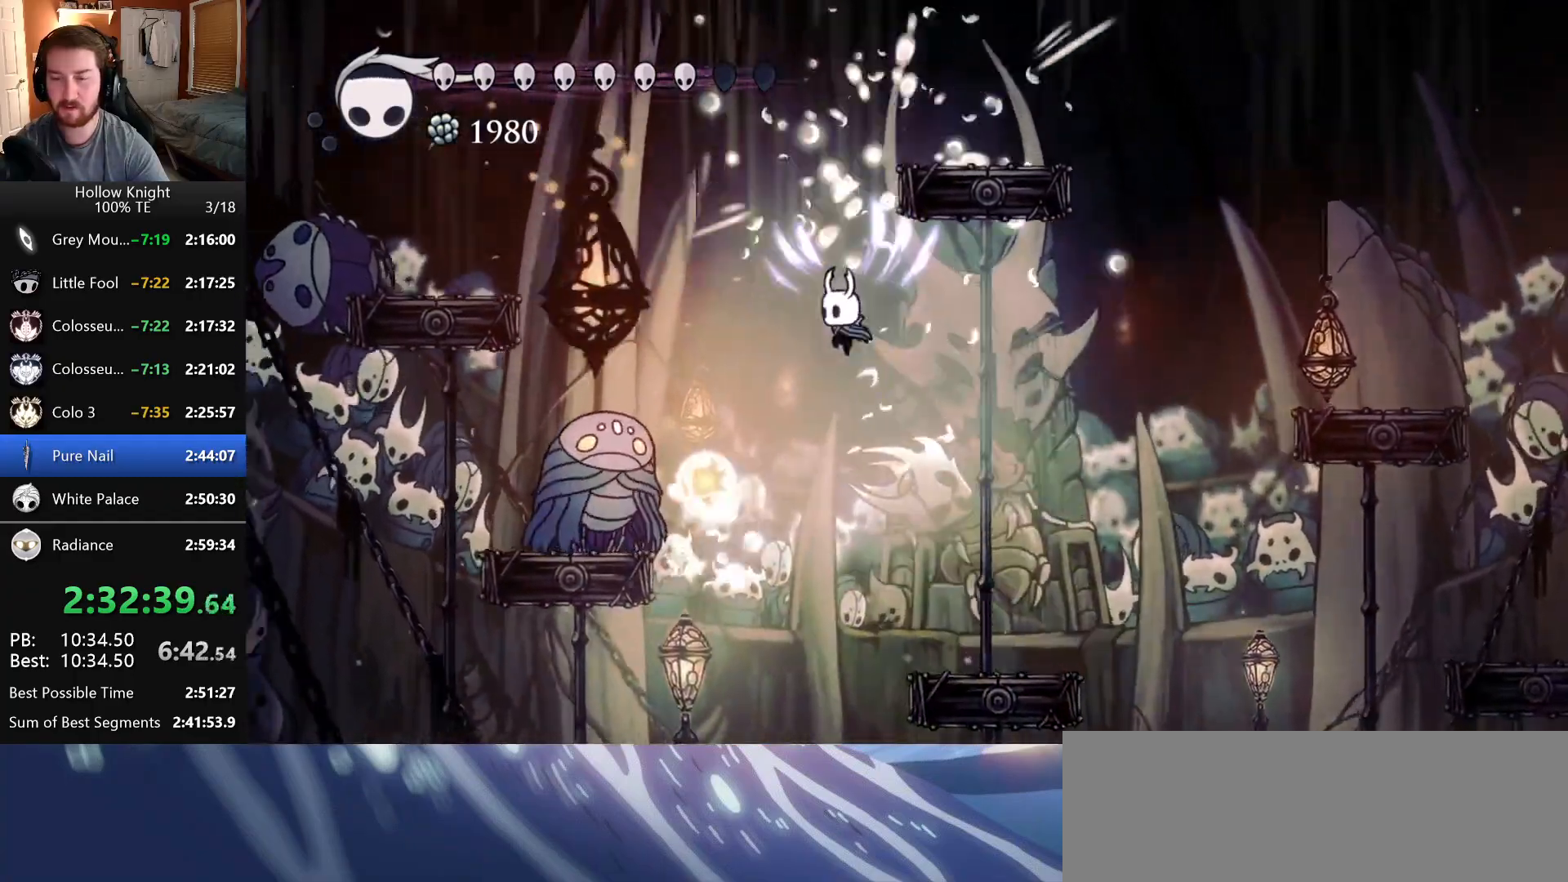
{"keys": ["left"], "events": [[333, "dash", "up"]]}
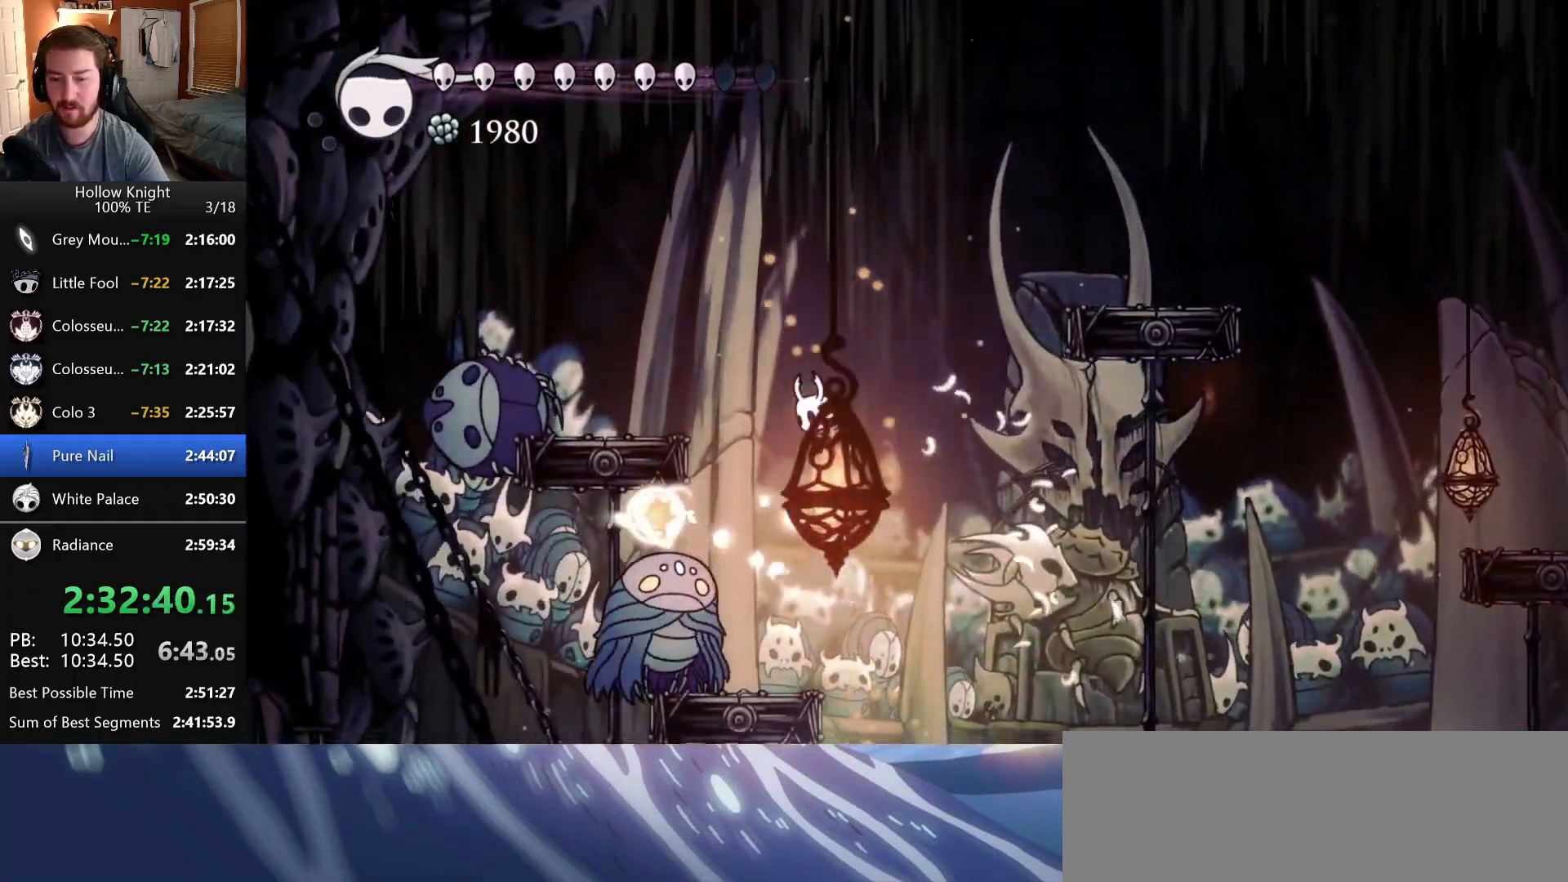
{"keys": [], "events": [[133, "left", "up"], [150, "nail", "down"], [266, "left", "down"], [300, "nail", "up"], [483, "left", "up"]]}
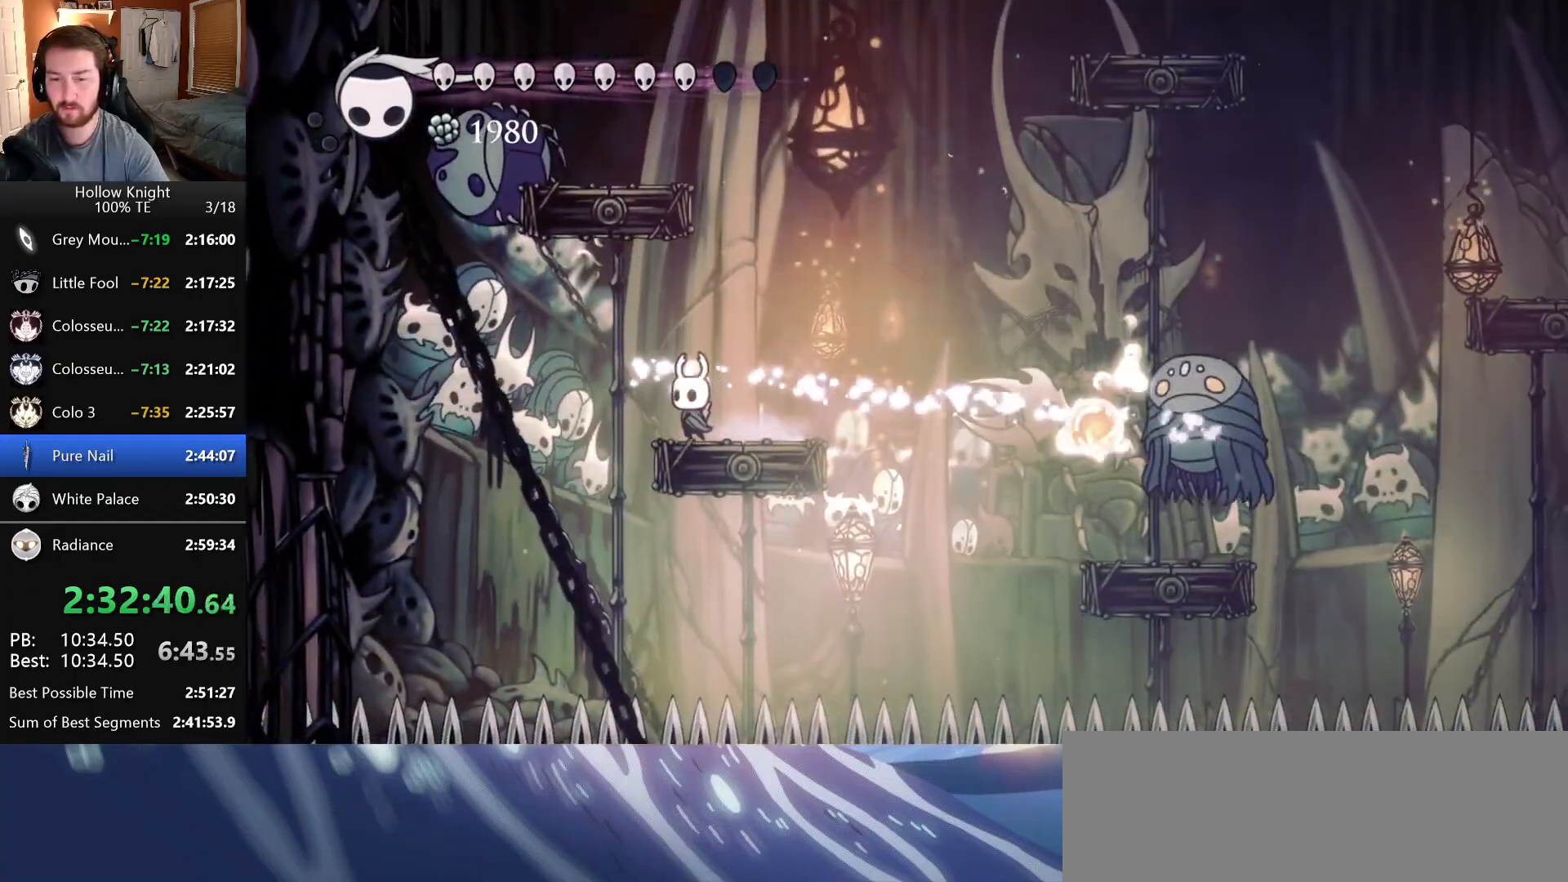
{"keys": ["nail", "right"]}
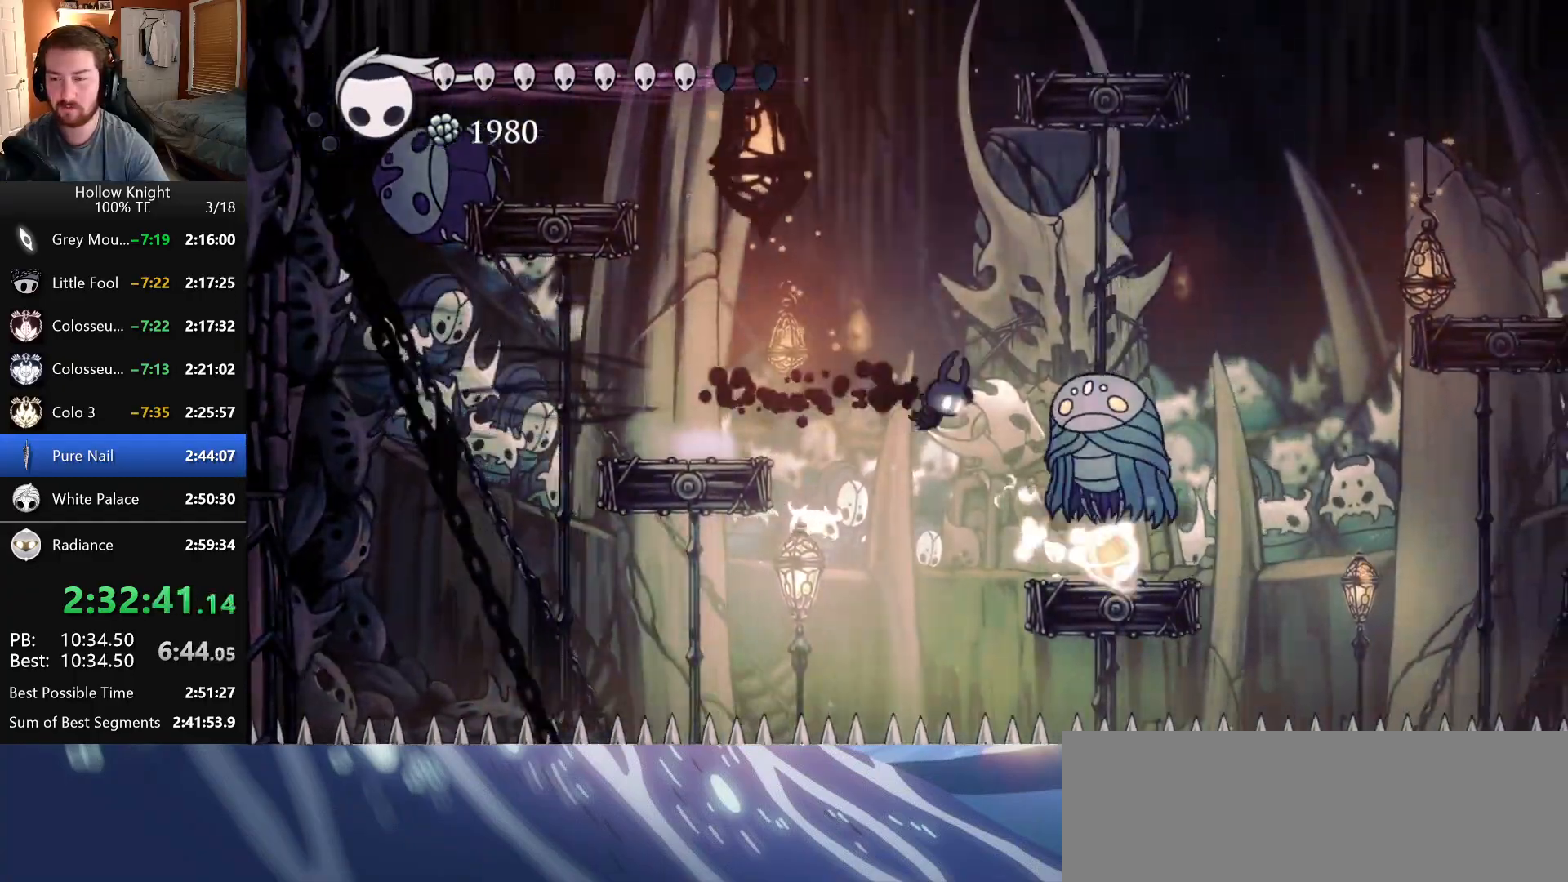
{"keys": ["right"], "events": [[16, "right", "up"], [150, "right", "down"], [266, "nail", "up"]]}
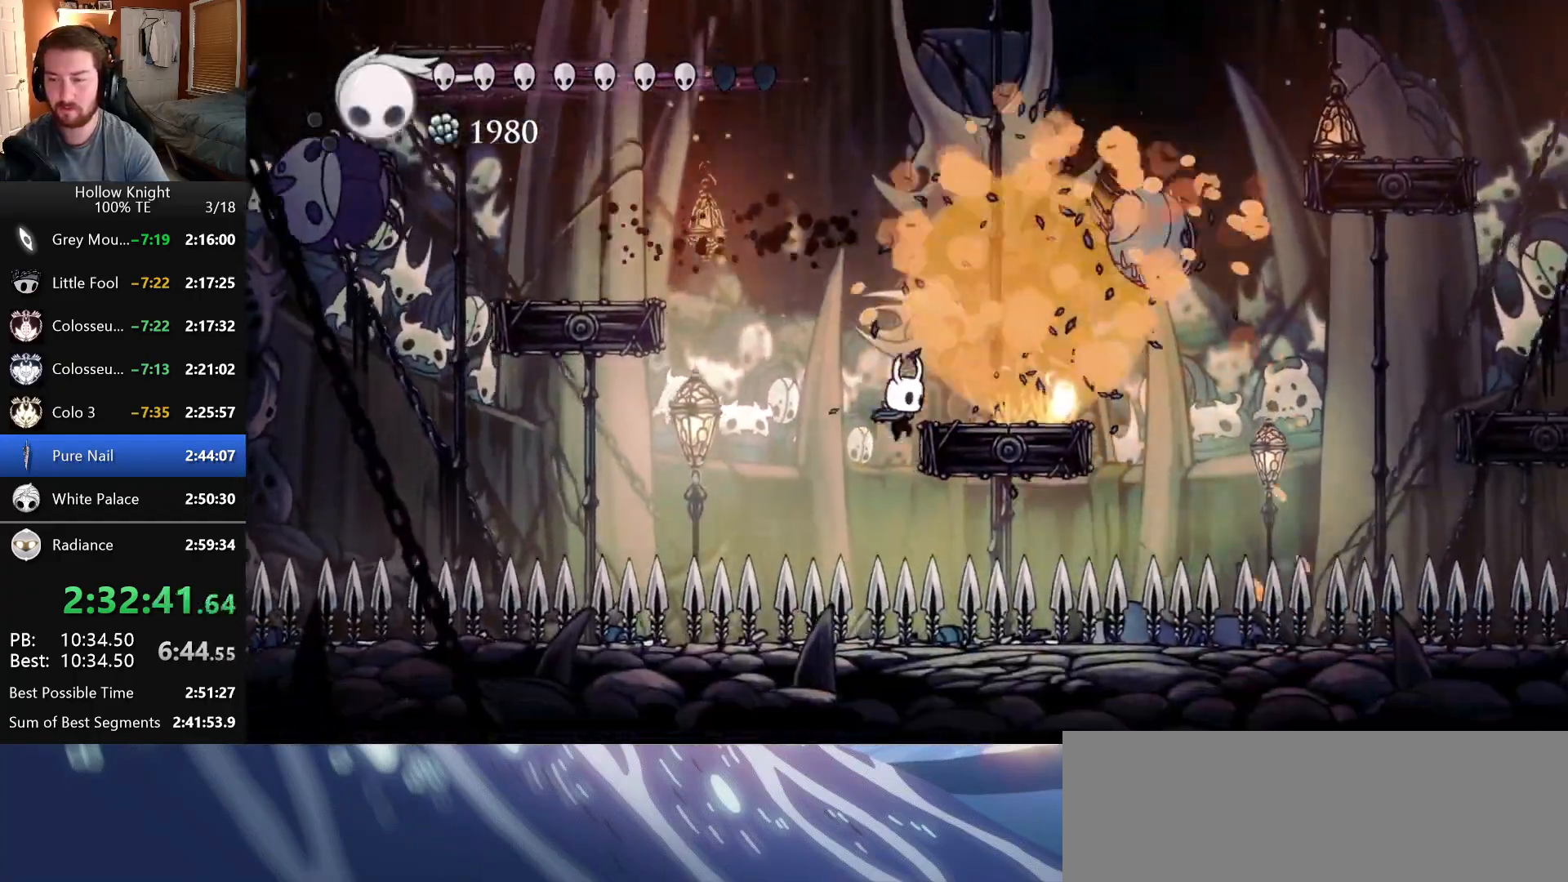
{"keys": ["dash", "right"], "events": [[16, "dash", "down"], [116, "right", "up"], [133, "left", "down"], [366, "left", "up"], [383, "right", "down"]]}
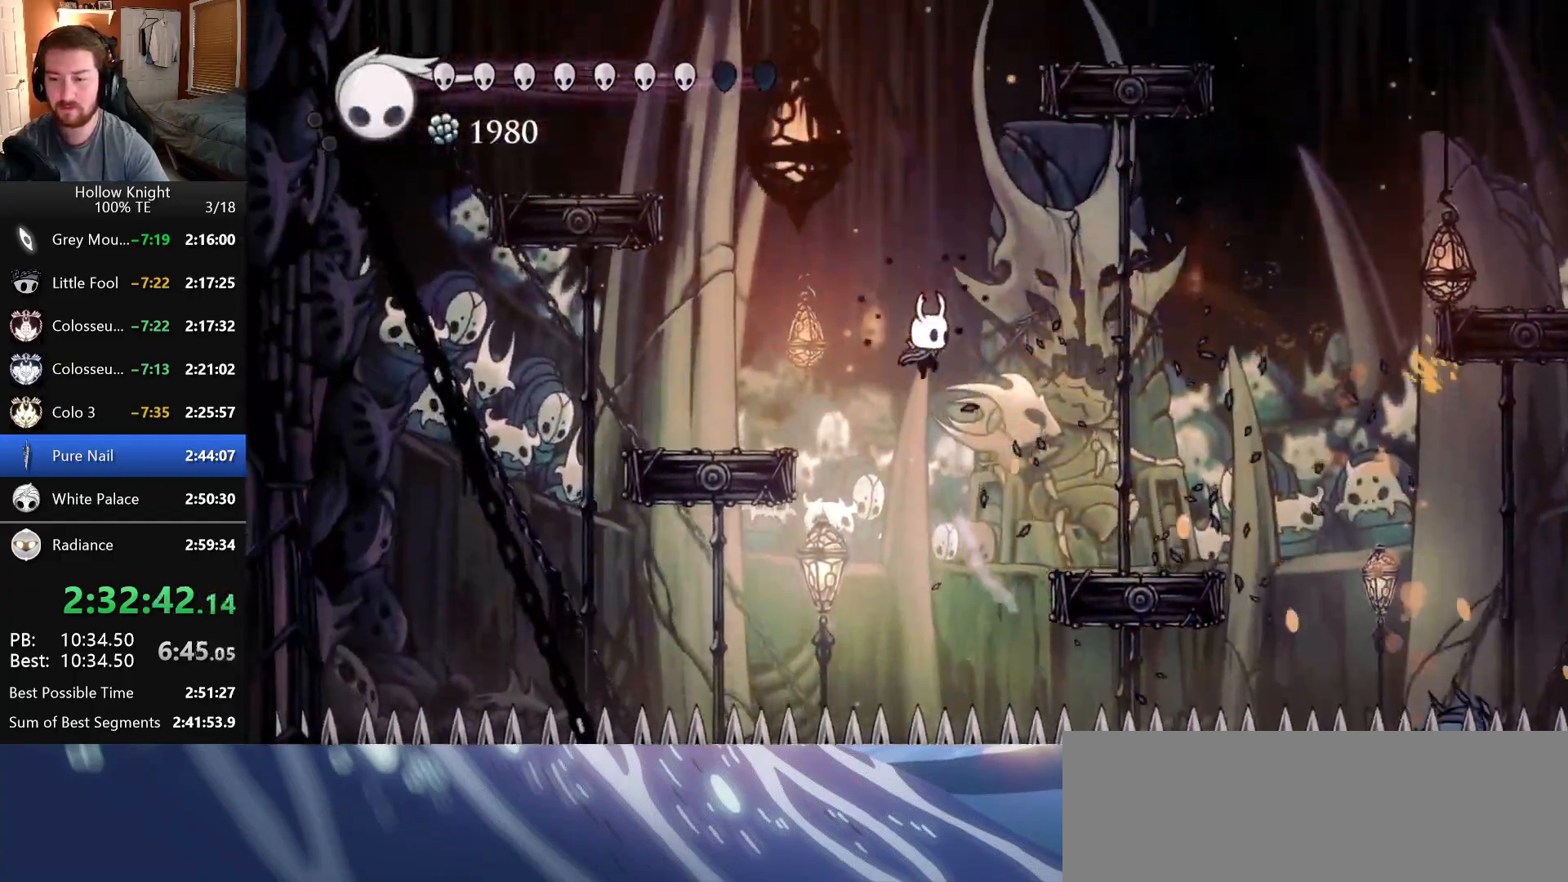
{"keys": ["left"], "events": [[83, "dash", "up"], [350, "right", "up"], [416, "left", "down"]]}
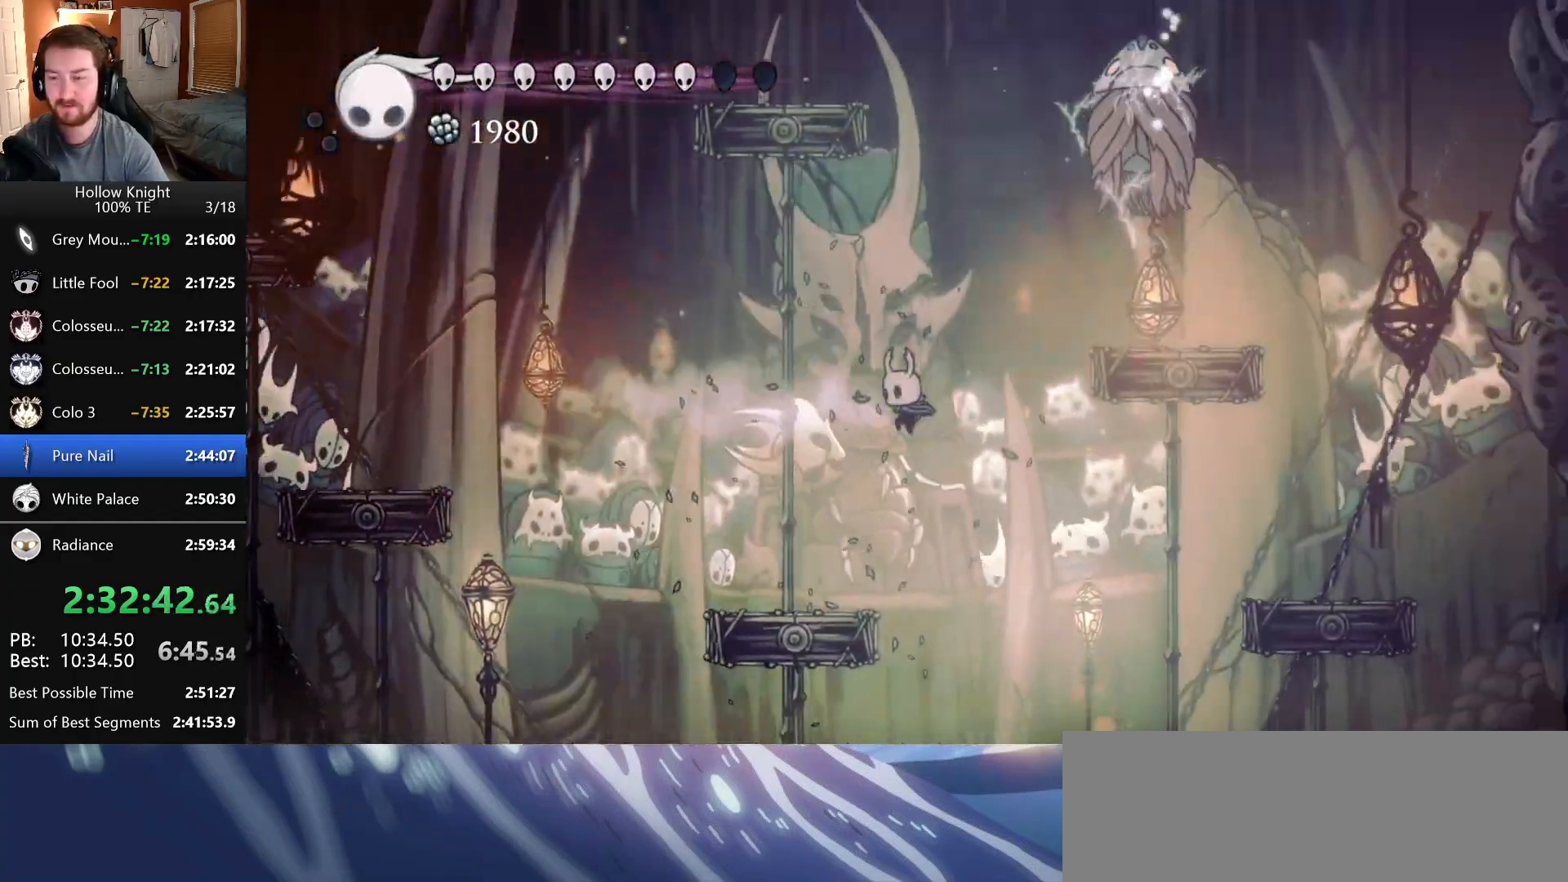
{"keys": ["dash", "right"], "events": [[183, "left", "up"], [333, "right", "down"], [383, "dash", "down"]]}
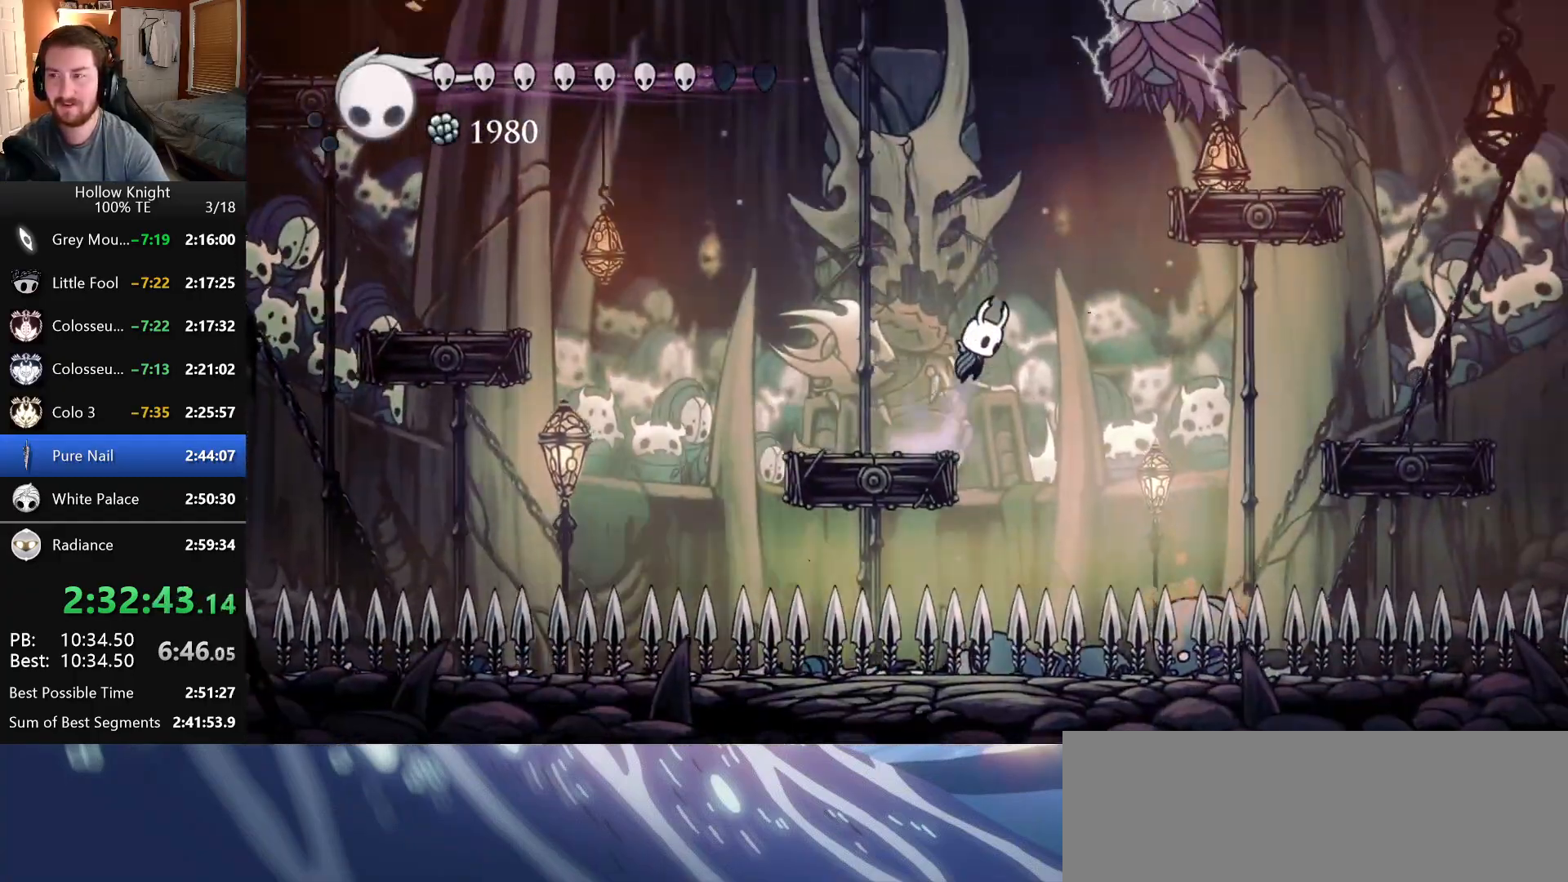
{"keys": ["dash", "nail", "right"], "events": [[66, "dash", "up"], [116, "dash", "down"], [116, "right", "up"], [300, "right", "down"], [400, "nail", "down"]]}
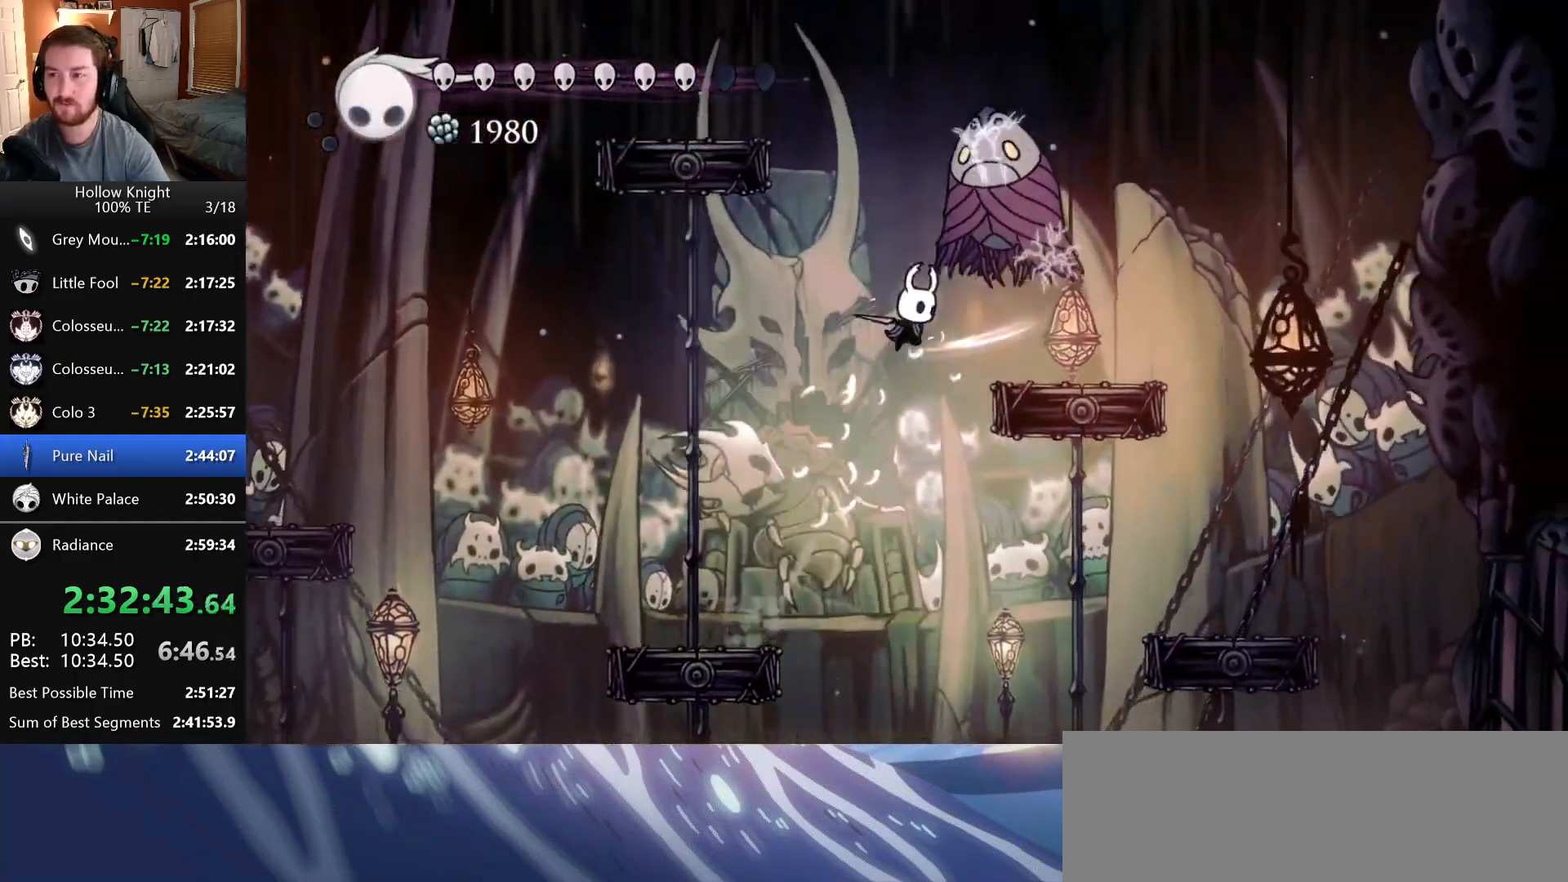
{"keys": ["dash", "up"], "events": [[200, "nail", "up"], [233, "dash", "up"], [400, "right", "up"], [416, "up", "down"], [433, "dash", "down"]]}
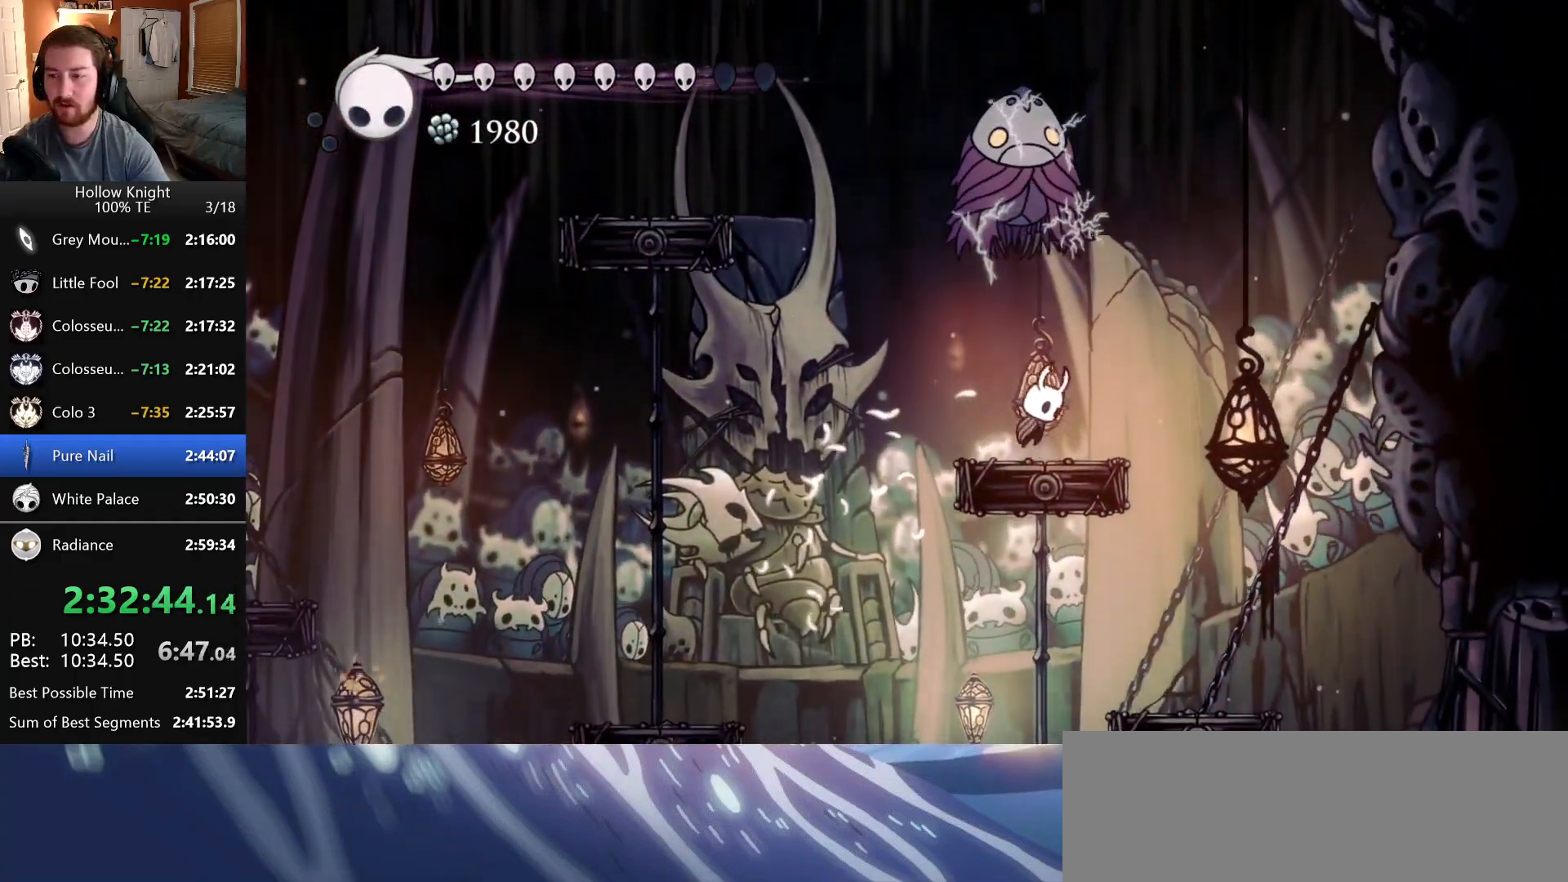
{"keys": ["left"], "events": [[16, "nail", "down"], [100, "dash", "up"], [150, "up", "up"], [166, "nail", "up"], [416, "left", "down"]]}
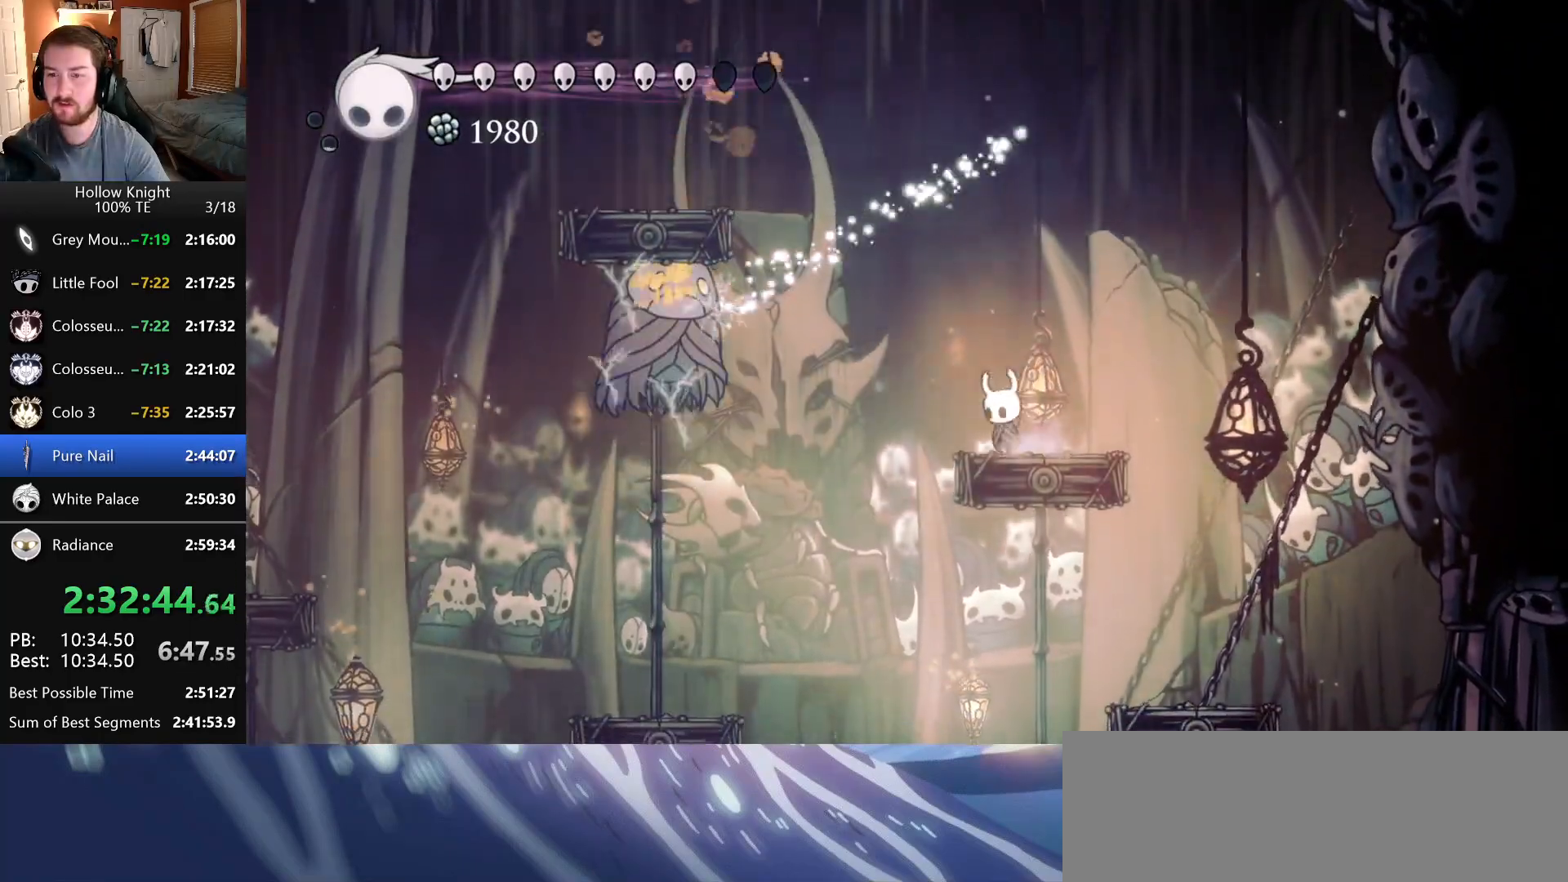
{"keys": ["left"], "events": [[16, "dash", "down"], [316, "dash", "up"]]}
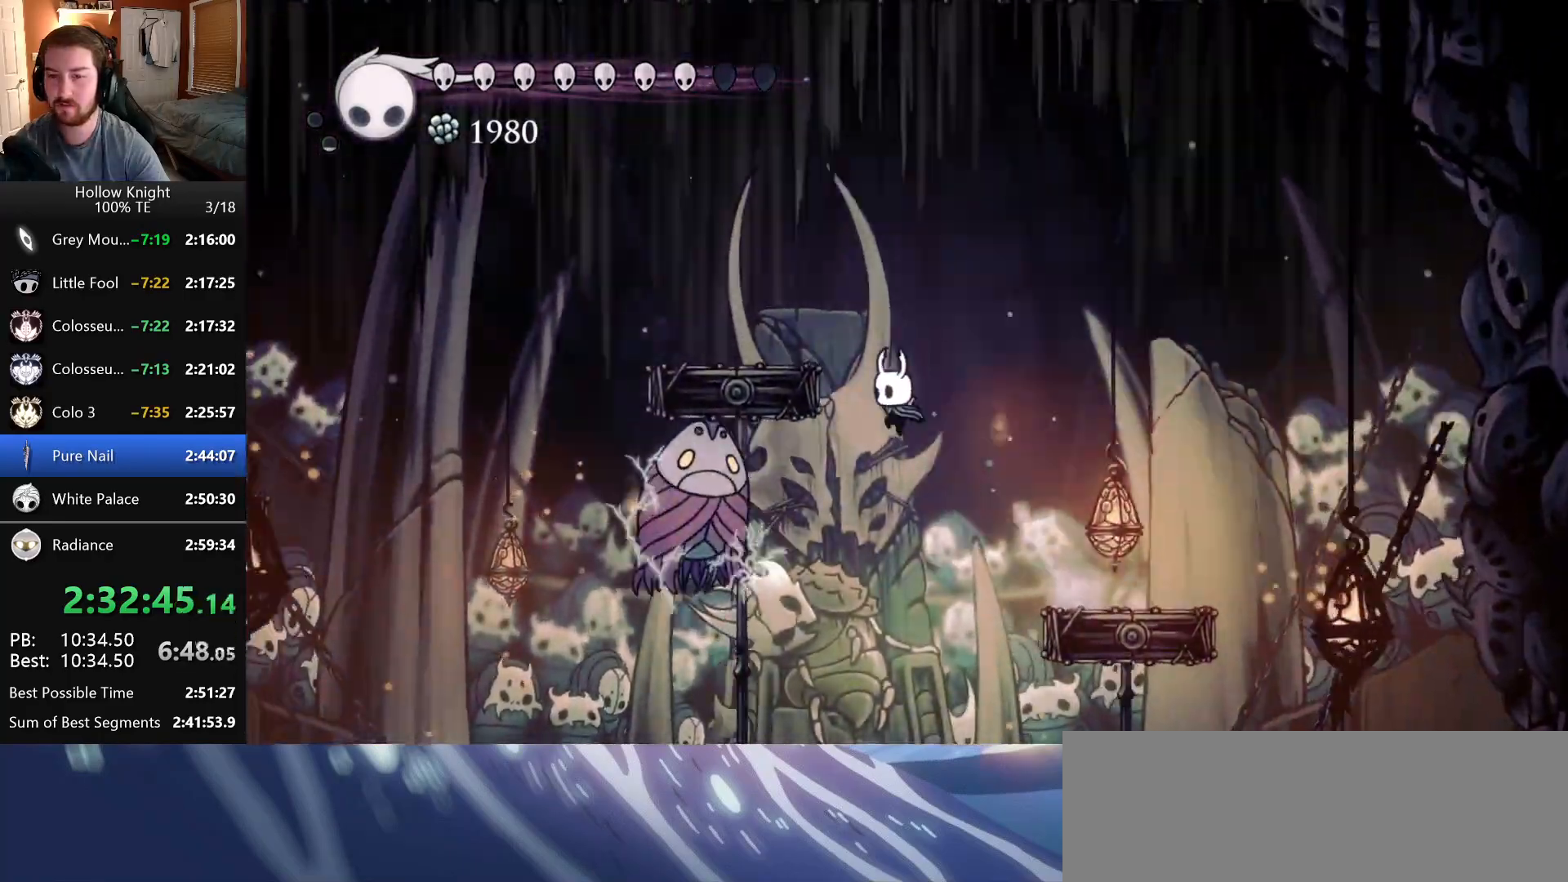
{"keys": [], "events": [[16, "nail", "down"], [166, "nail", "up"], [183, "focus", "down"], [266, "focus", "up"], [266, "left", "up"], [316, "focus", "down"], [433, "focus", "up"]]}
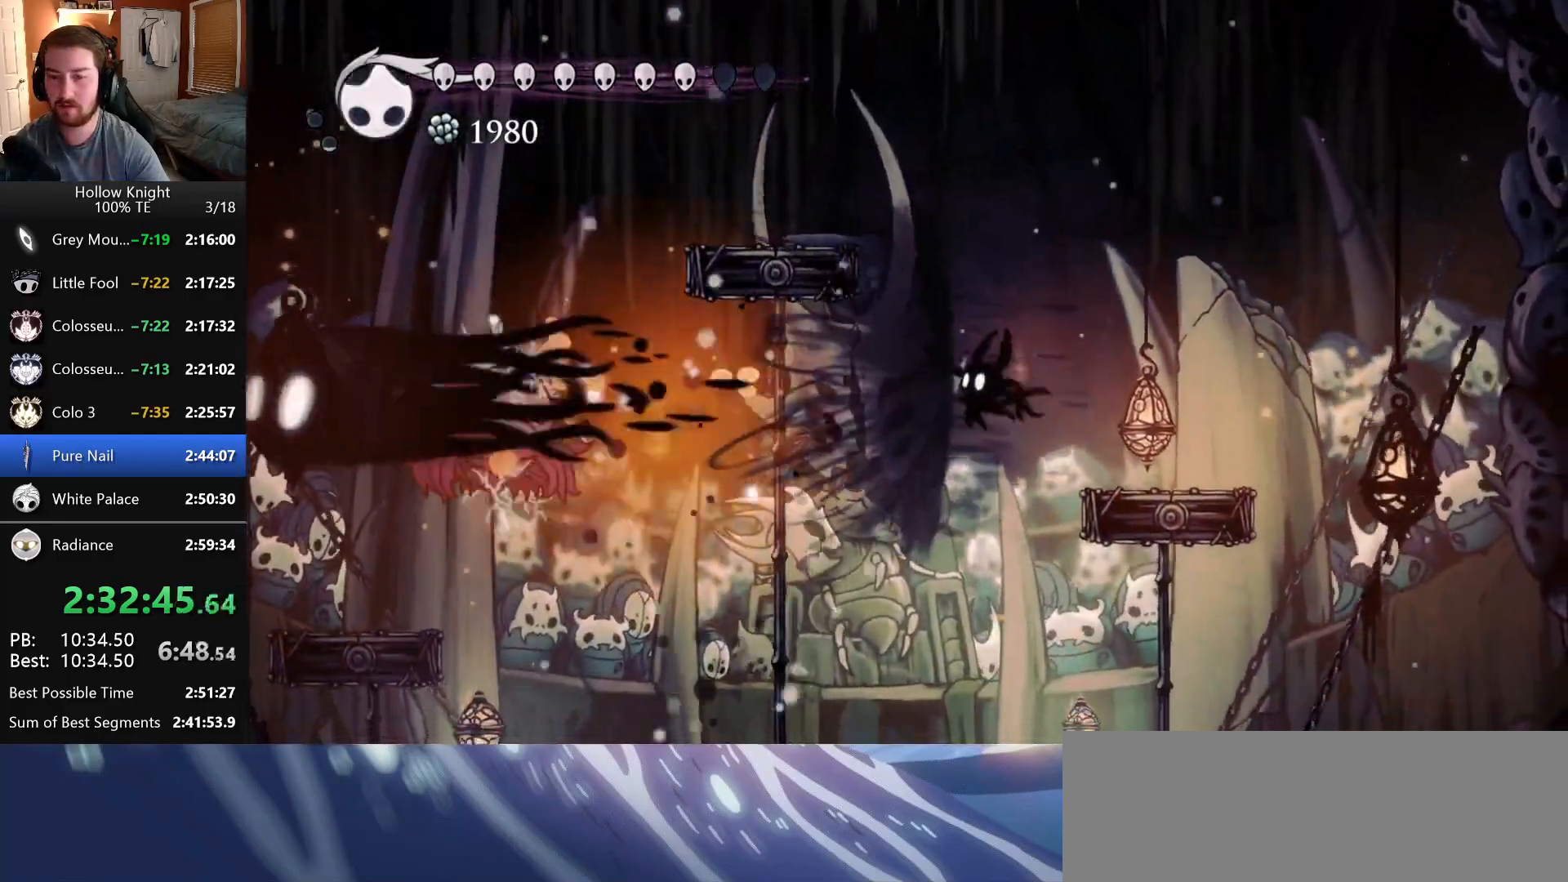
{"keys": ["left"], "events": [[66, "left", "down"]]}
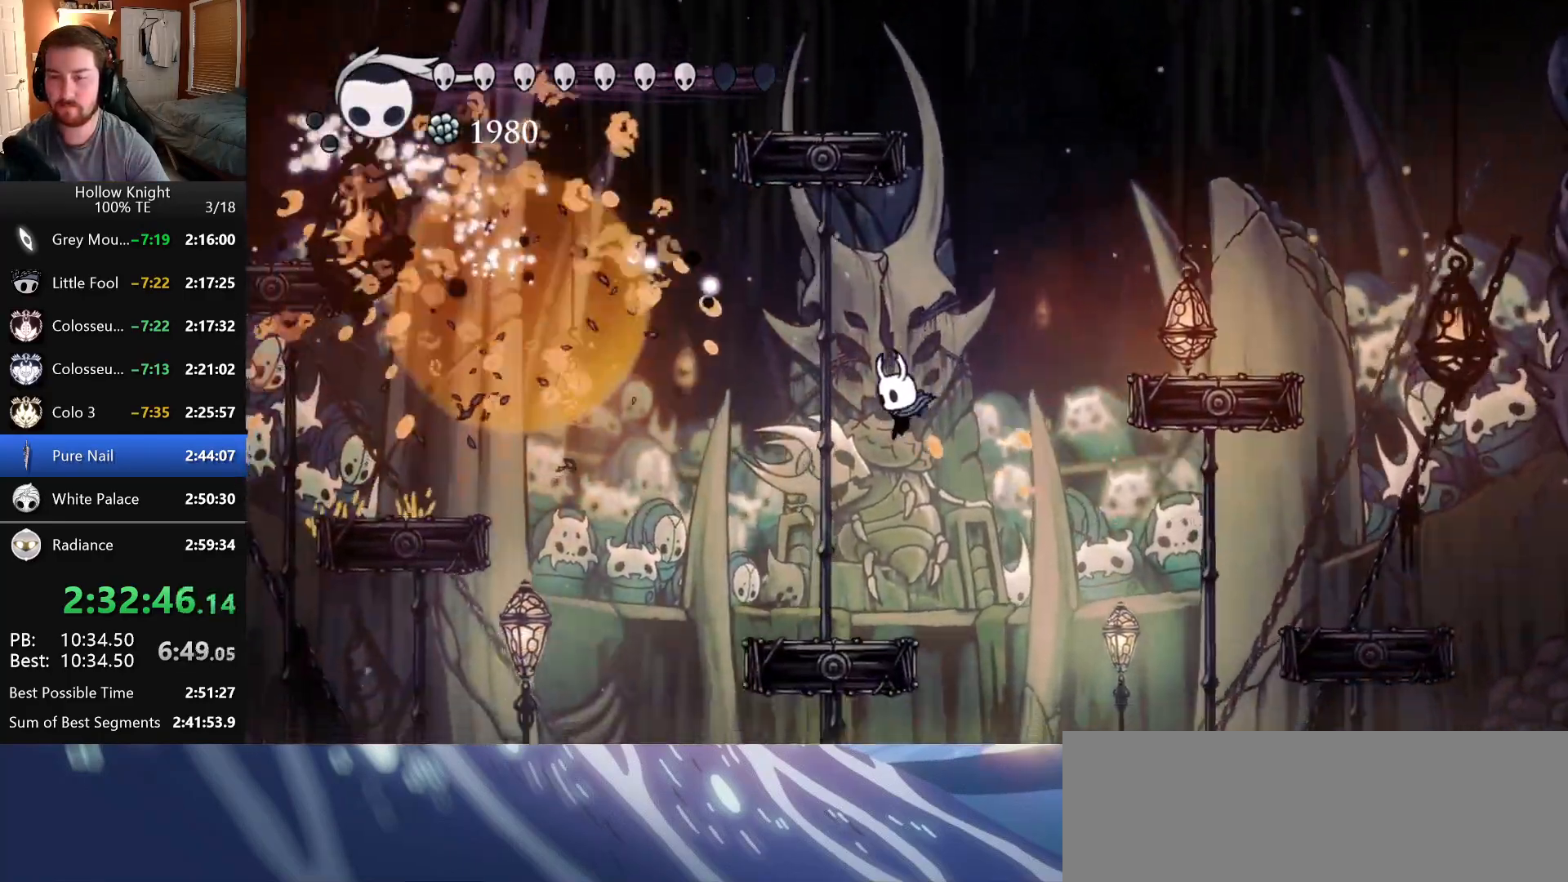
{"keys": ["dash", "left"], "events": [[250, "dash", "down"]]}
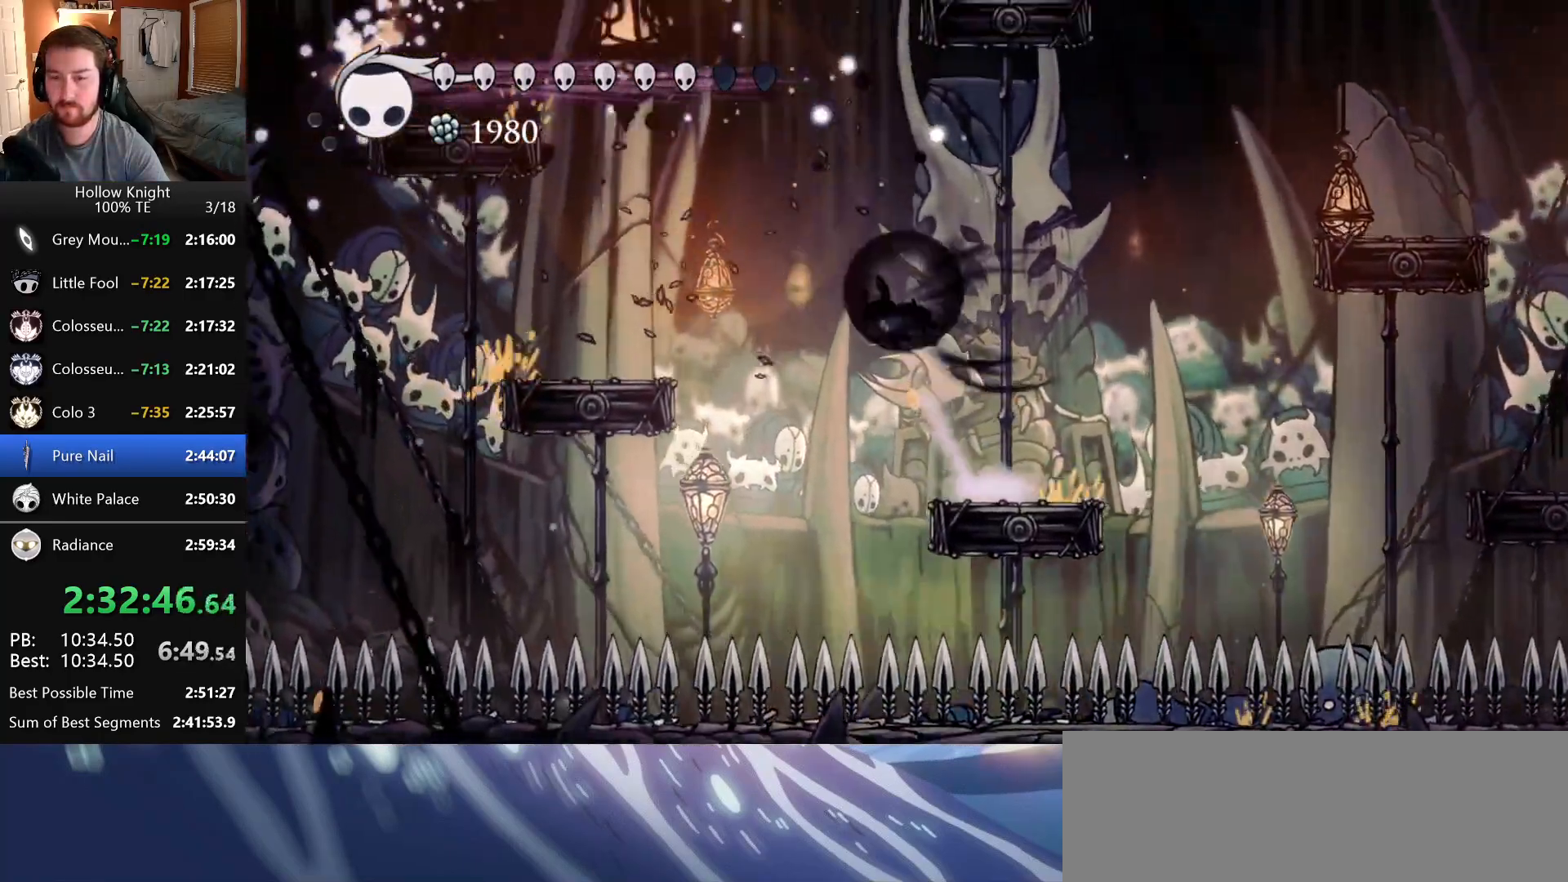
{"keys": ["right"]}
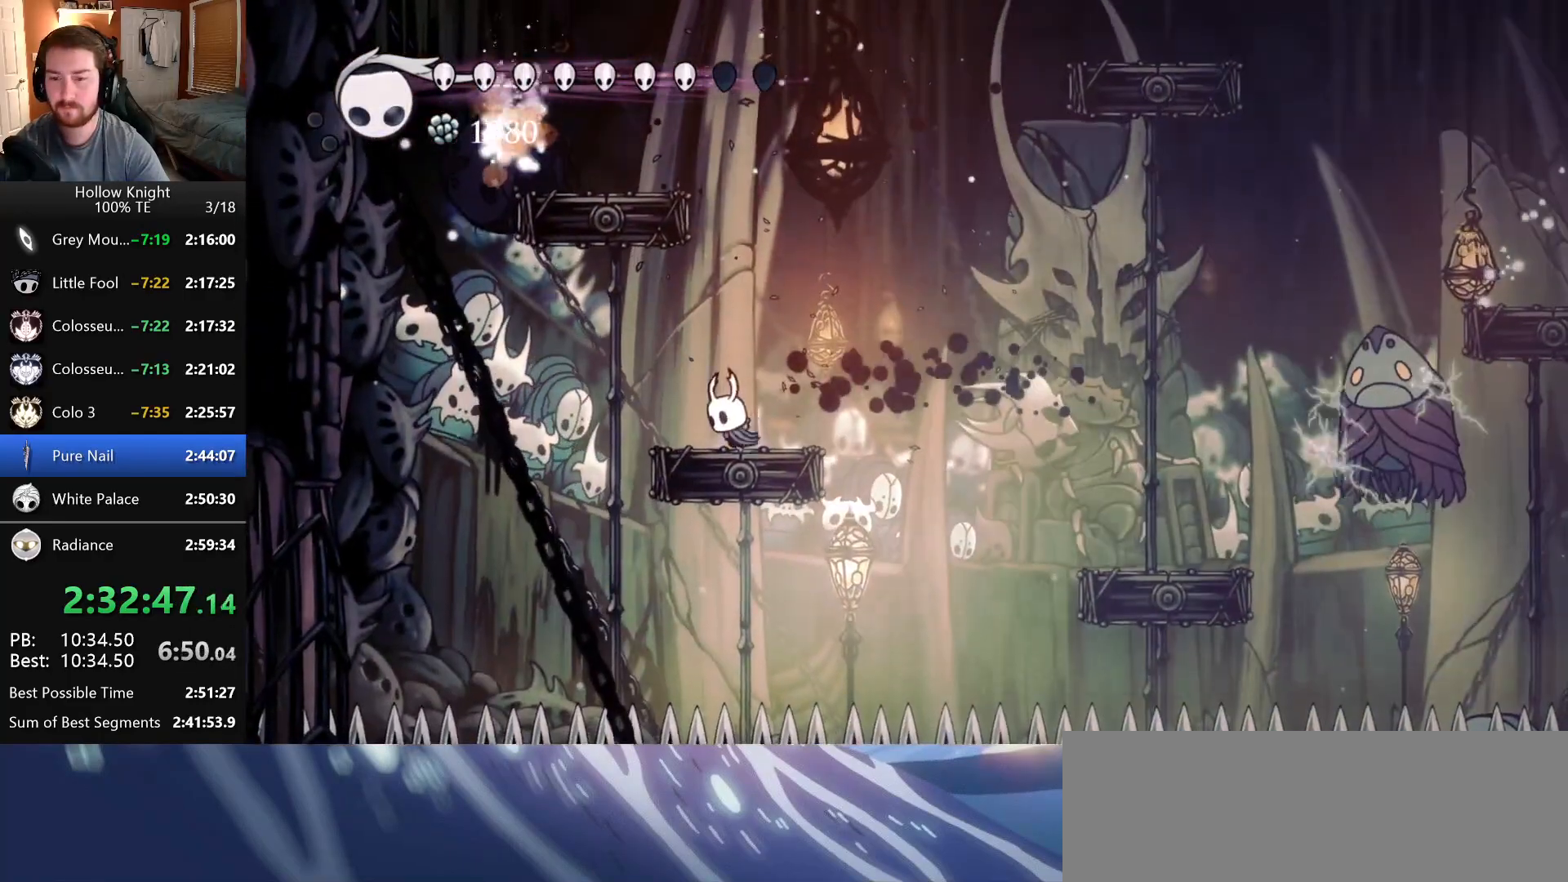
{"keys": [], "events": [[50, "dash", "down"], [100, "dash", "up"], [100, "focus", "down"], [150, "right", "up"], [250, "focus", "up"]]}